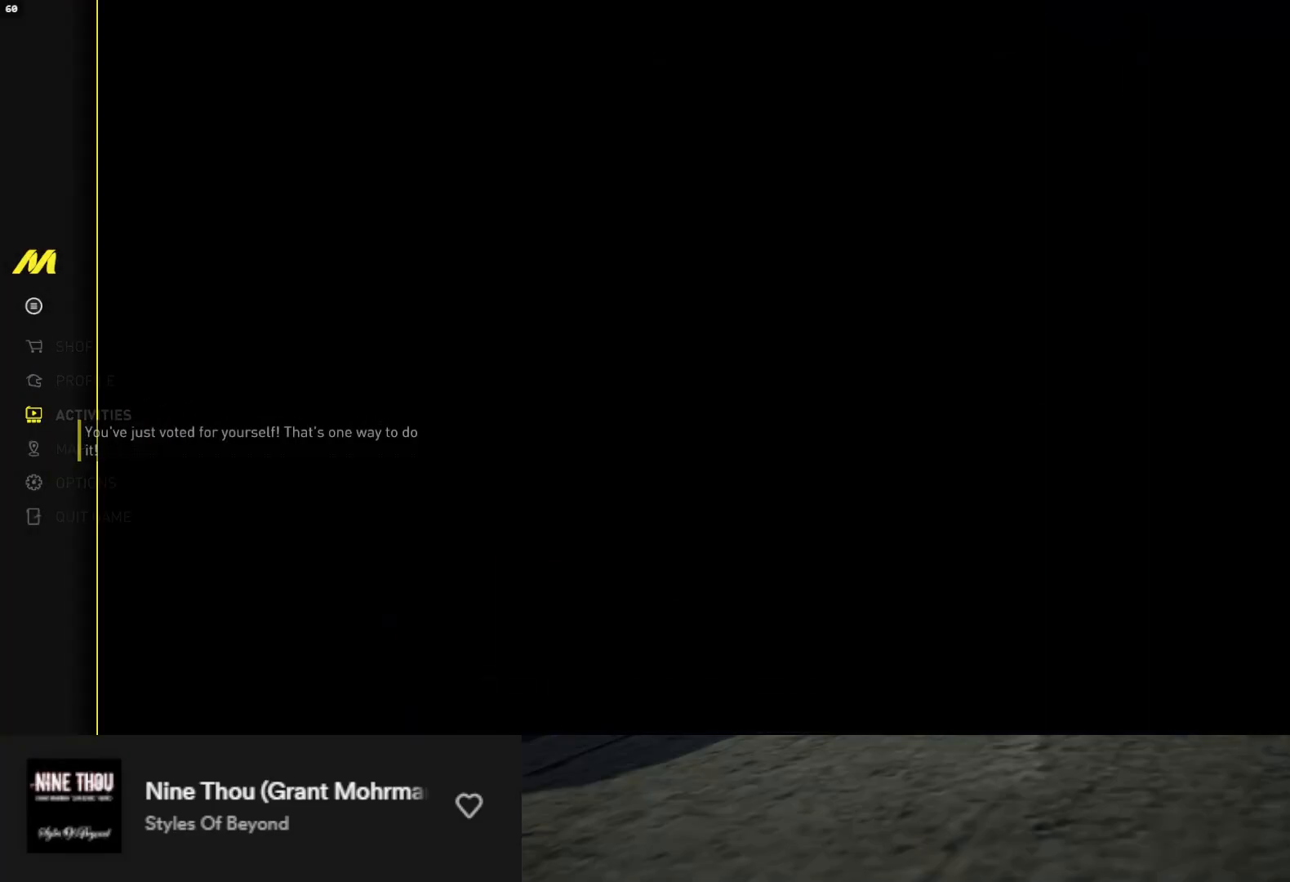
Gameplay with a controller (Xbox layout); each line is a JSON object with the inputs held at the frame after it. "events" lists button and stick changes between this image and that frame as [ms after this image, input, new state], when the widget could be followed in between. Not read: L3.
{"buttons": [], "left_stick": "center", "right_stick": "center", "events": []}
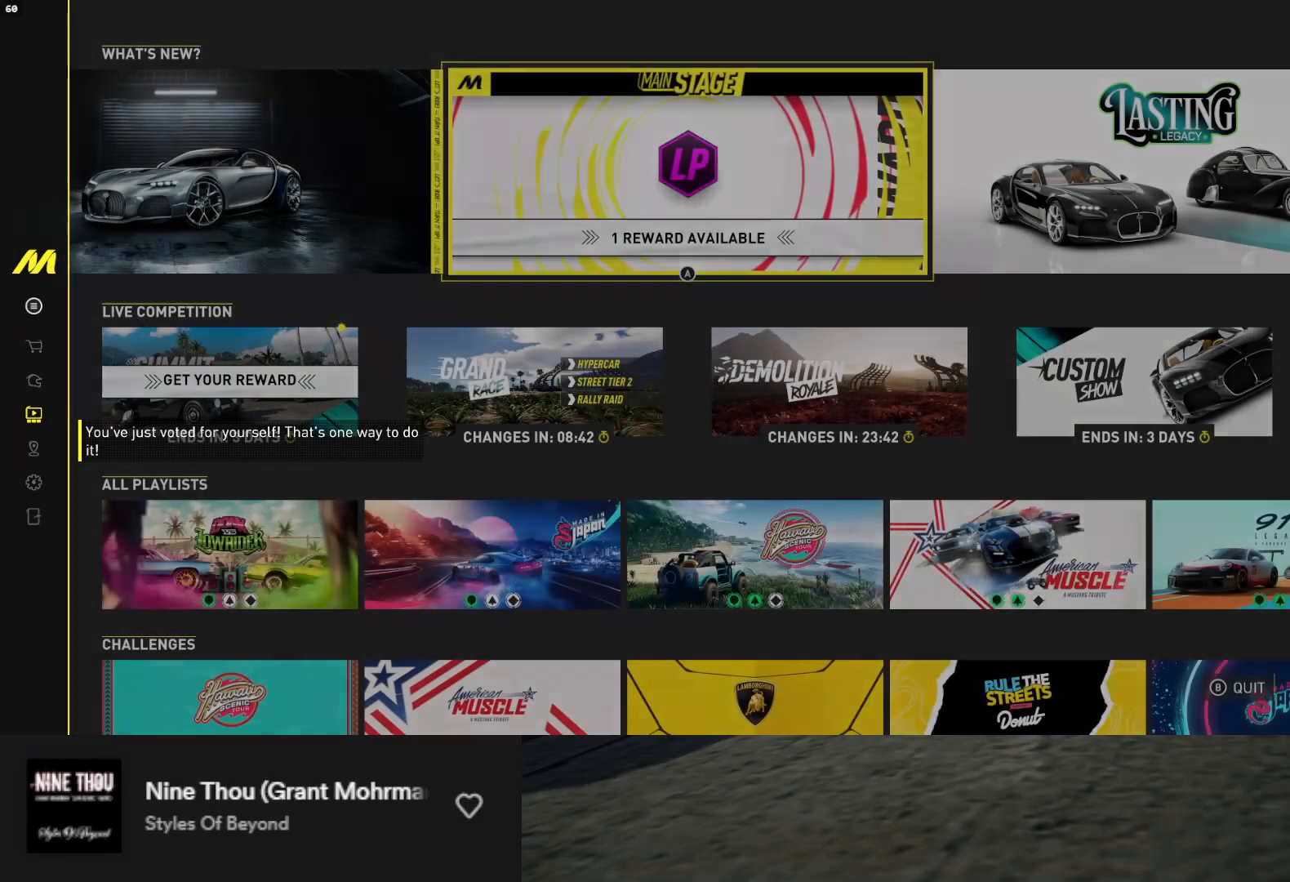
{"buttons": [], "left_stick": "center", "right_stick": "center", "events": [[383, "A", "down"], [450, "A", "up"]]}
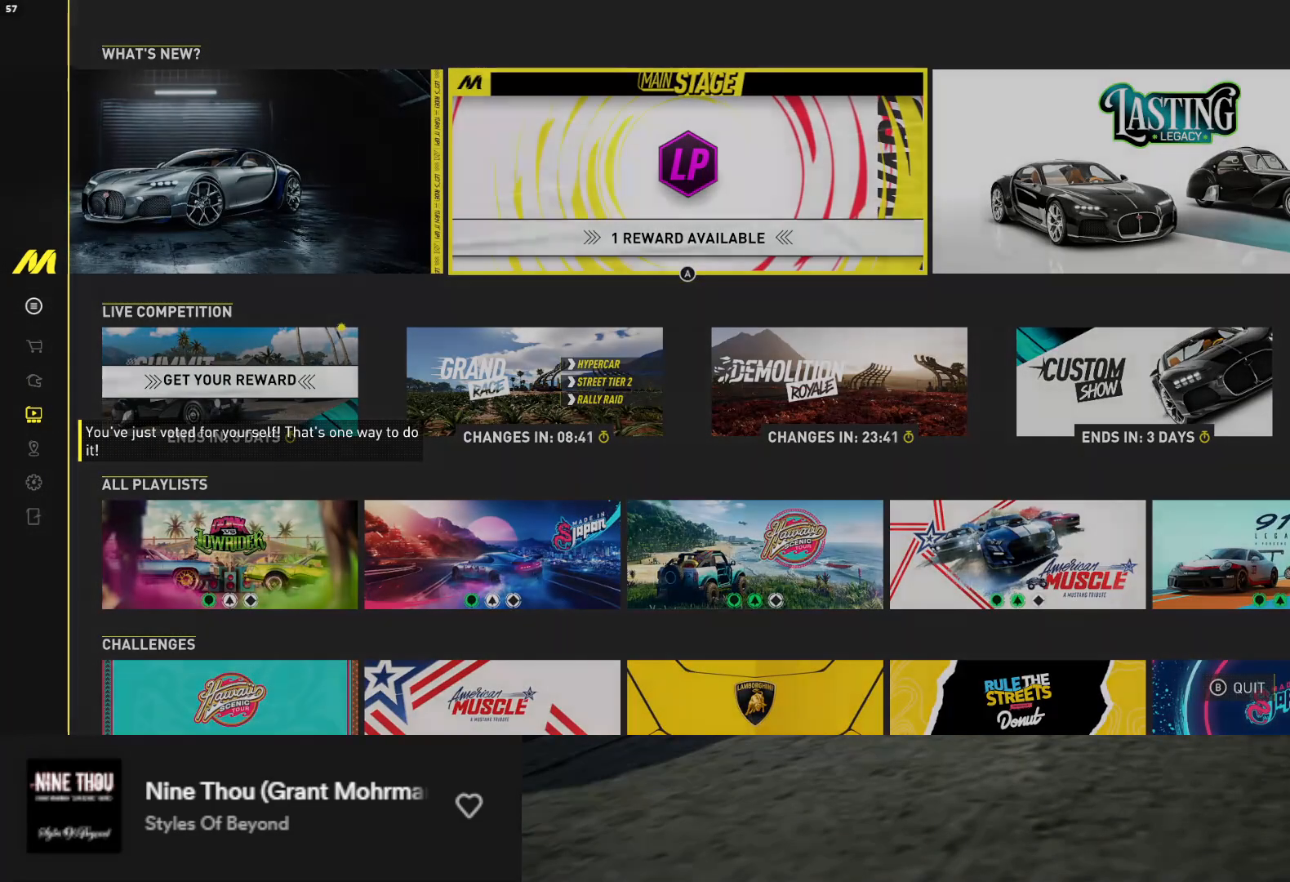
{"buttons": [], "left_stick": "center", "right_stick": "center", "events": []}
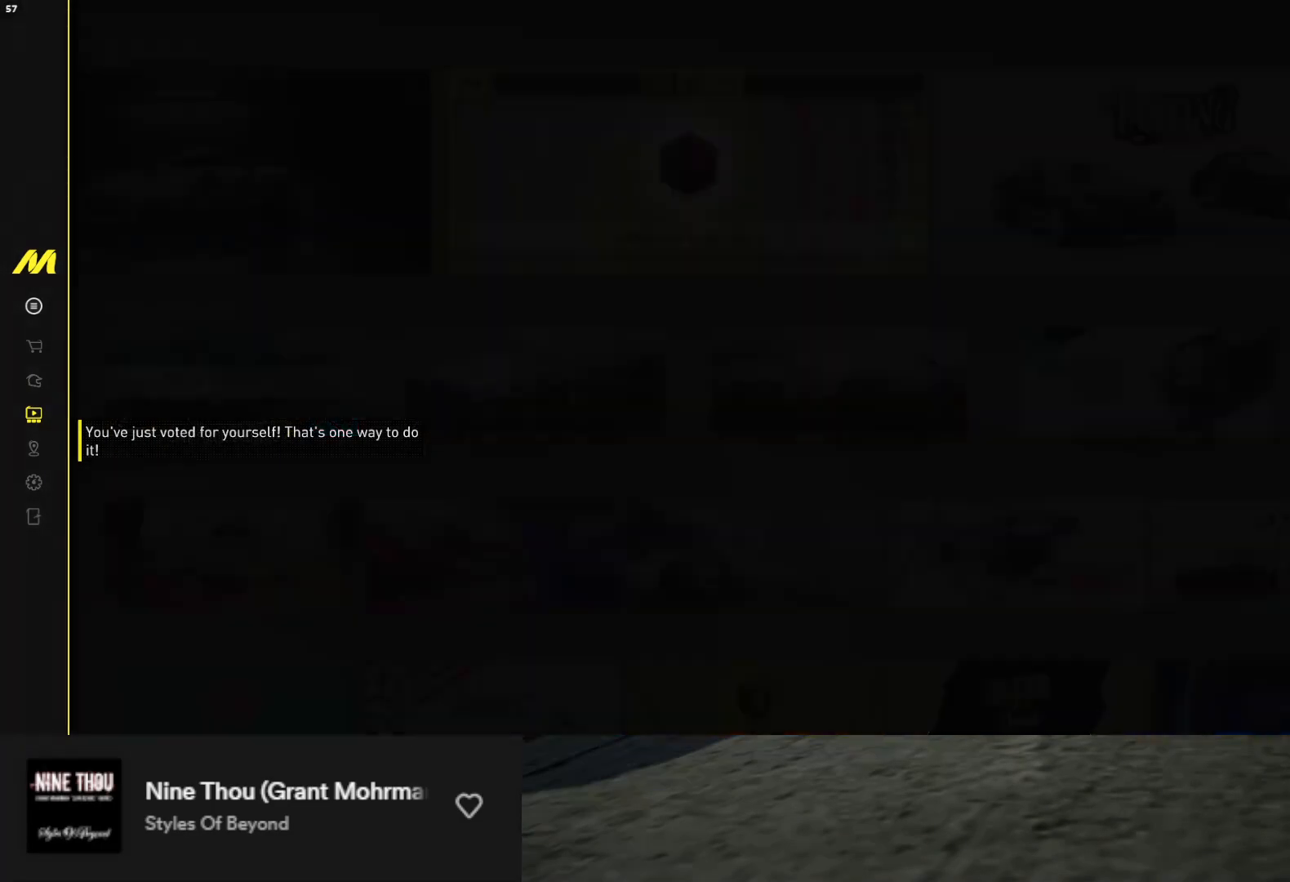
{"buttons": [], "left_stick": "center", "right_stick": "center", "events": []}
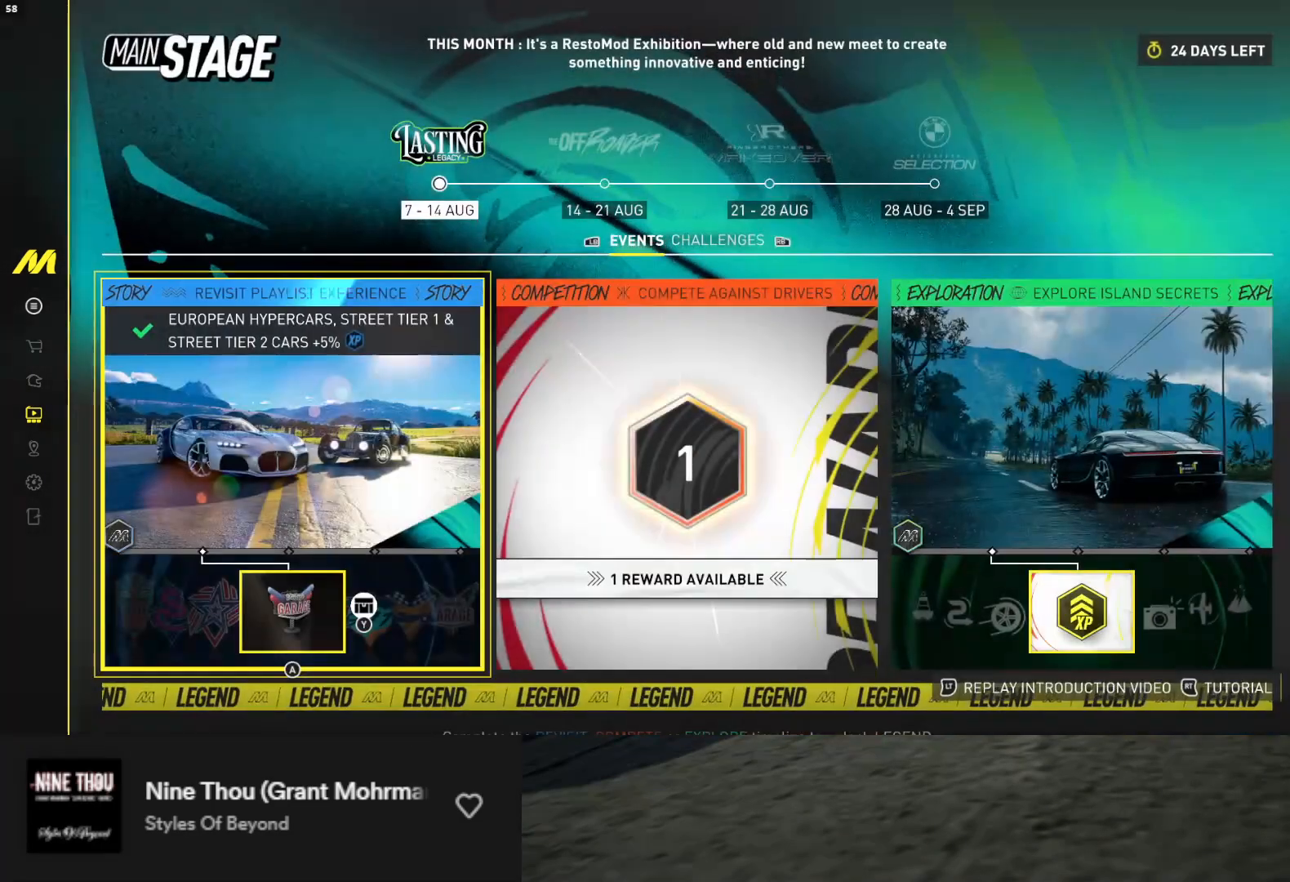
{"buttons": [], "left_stick": "center", "right_stick": "center", "events": [[117, "DPAD_RIGHT", "down"], [200, "DPAD_RIGHT", "up"], [250, "A", "down"], [333, "A", "up"]]}
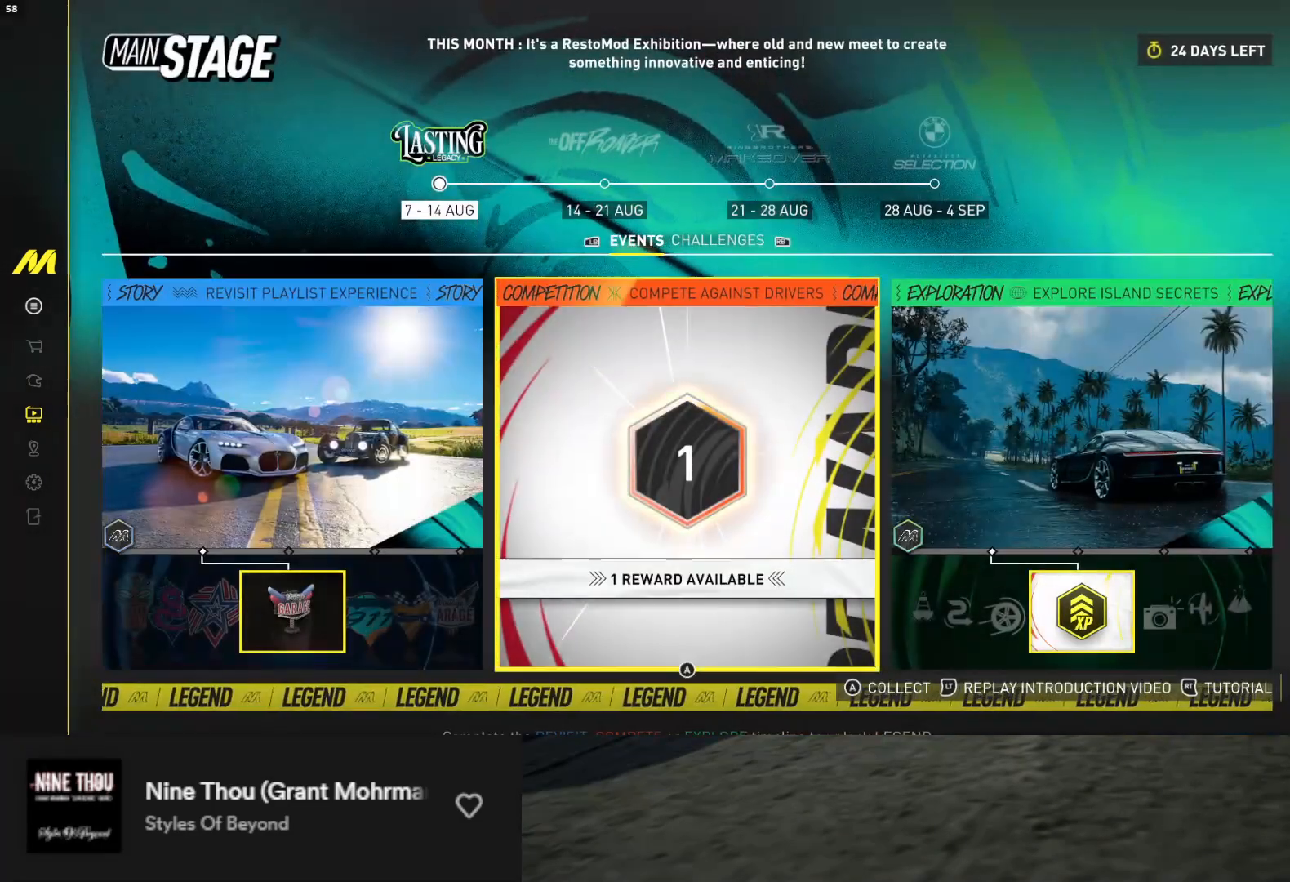
{"buttons": [], "left_stick": "center", "right_stick": "center", "events": []}
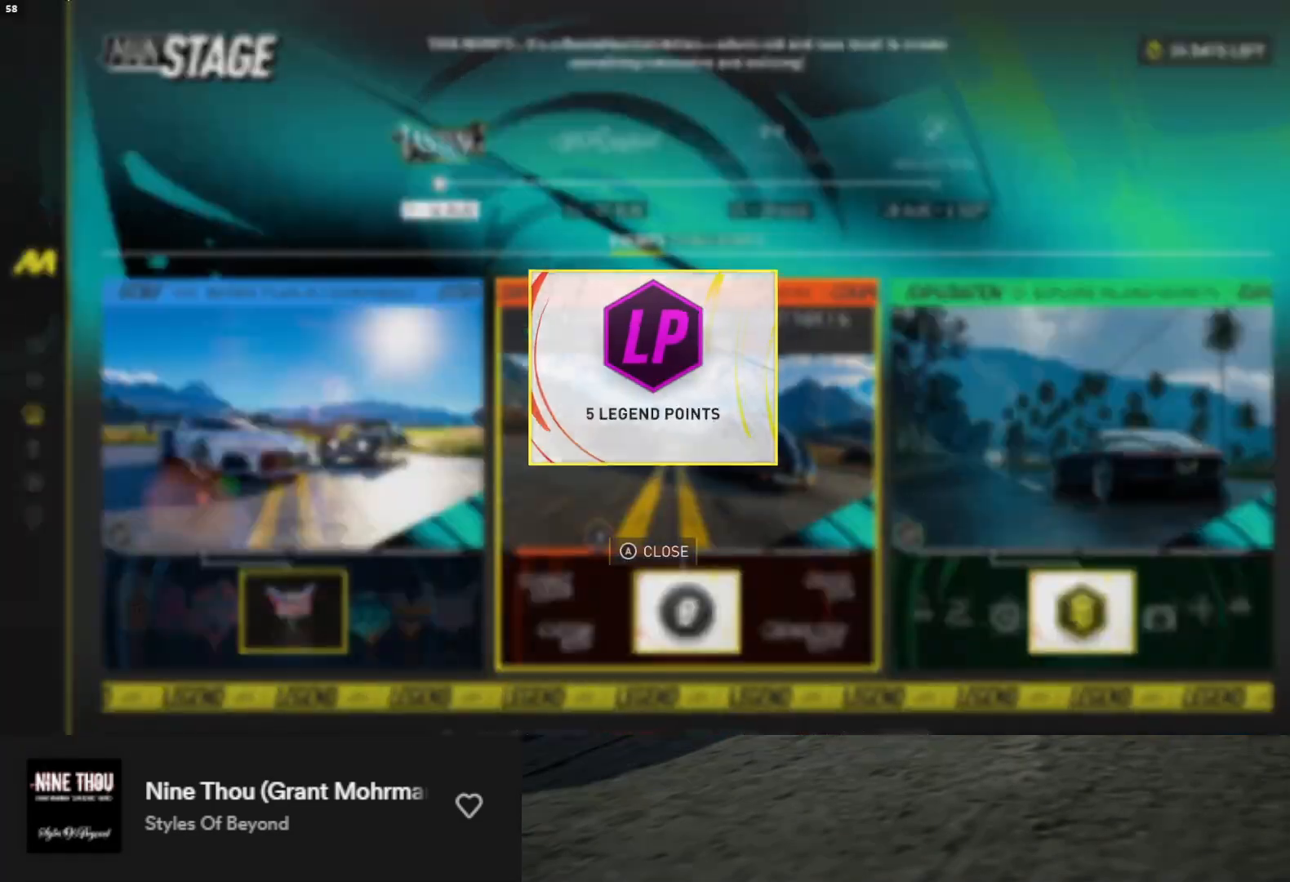
{"buttons": [], "left_stick": "center", "right_stick": "center", "events": [[300, "A", "down"], [367, "A", "up"]]}
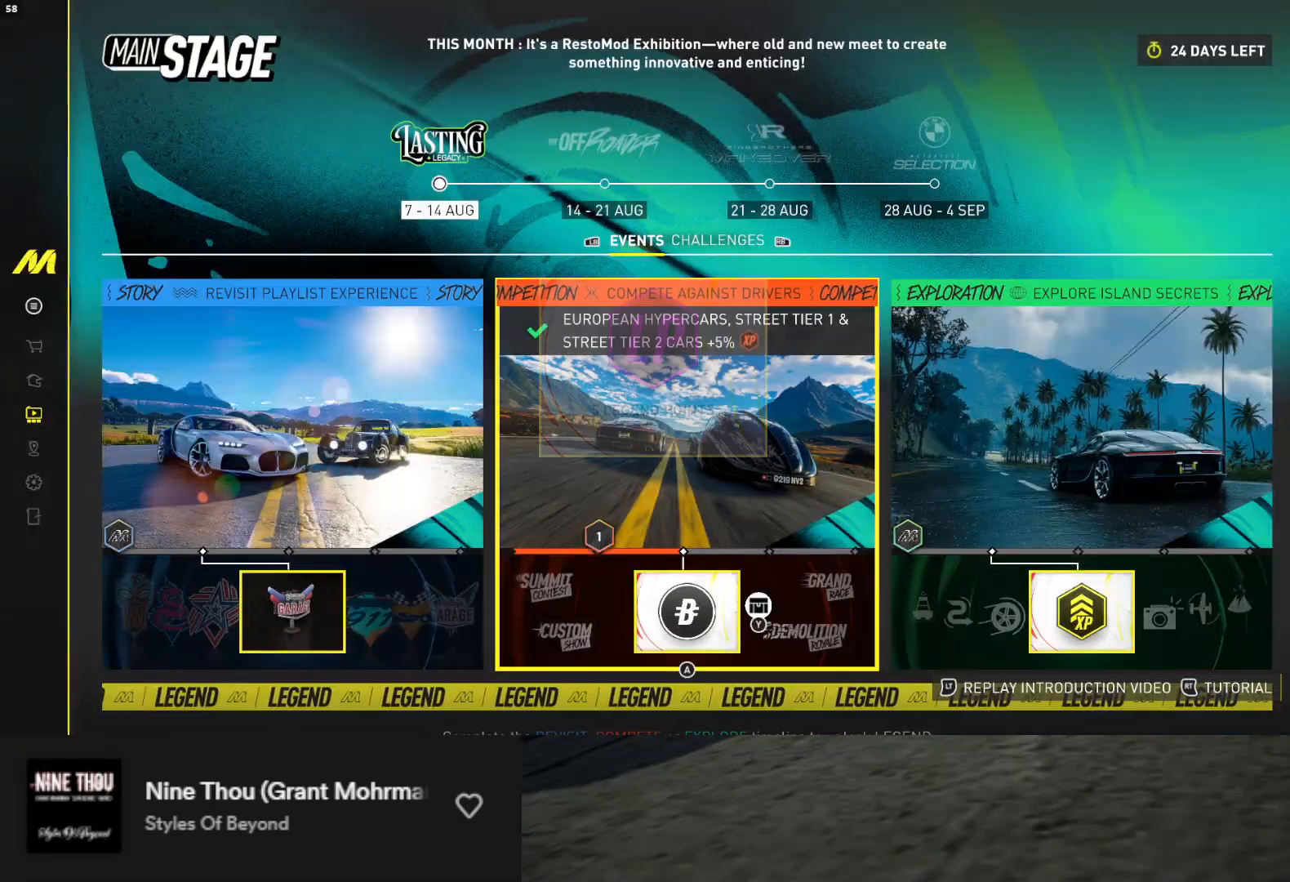
{"buttons": [], "left_stick": "center", "right_stick": "center", "events": [[283, "DPAD_DOWN", "down"], [333, "DPAD_DOWN", "up"]]}
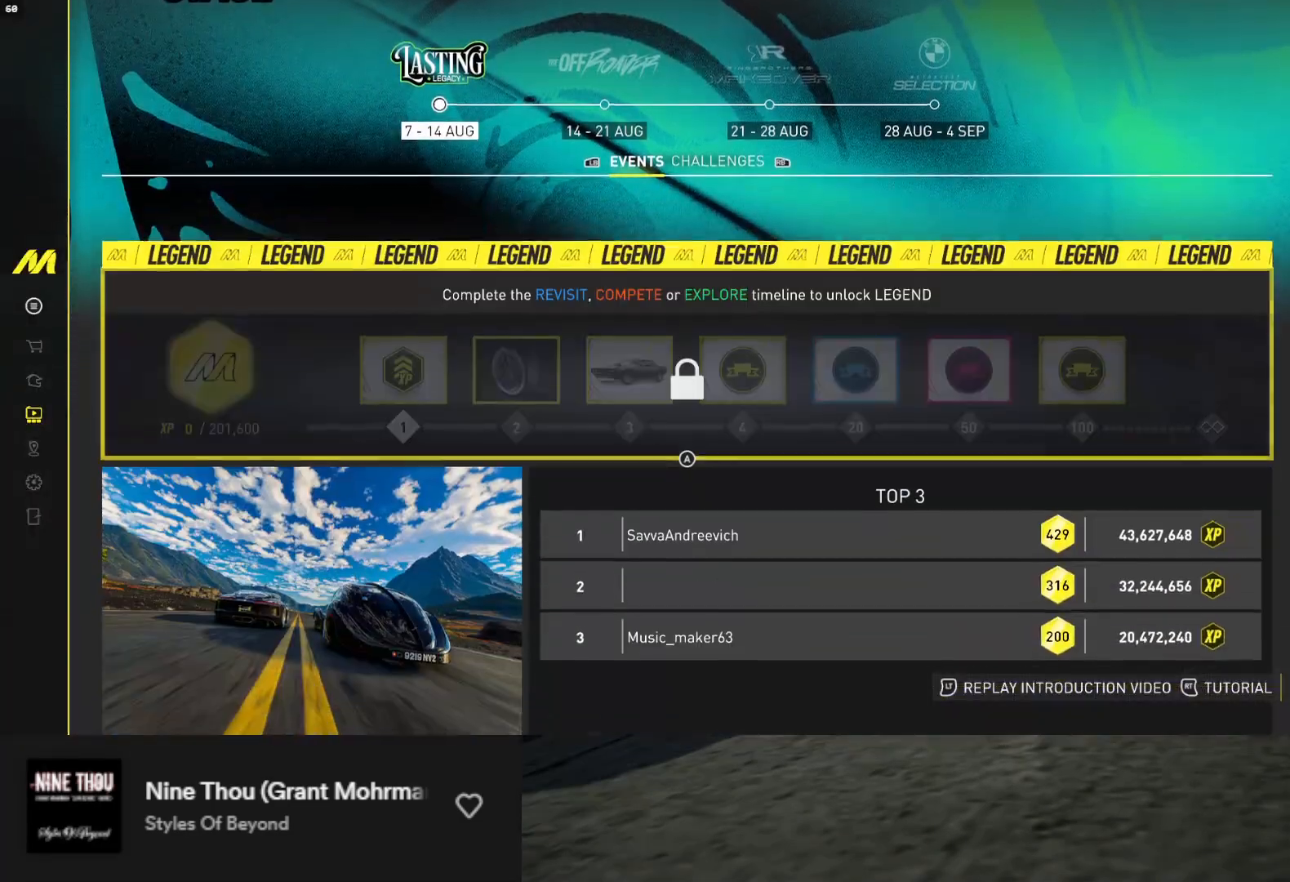
{"buttons": [], "left_stick": "center", "right_stick": "center", "events": [[317, "DPAD_DOWN", "down"], [383, "DPAD_DOWN", "up"]]}
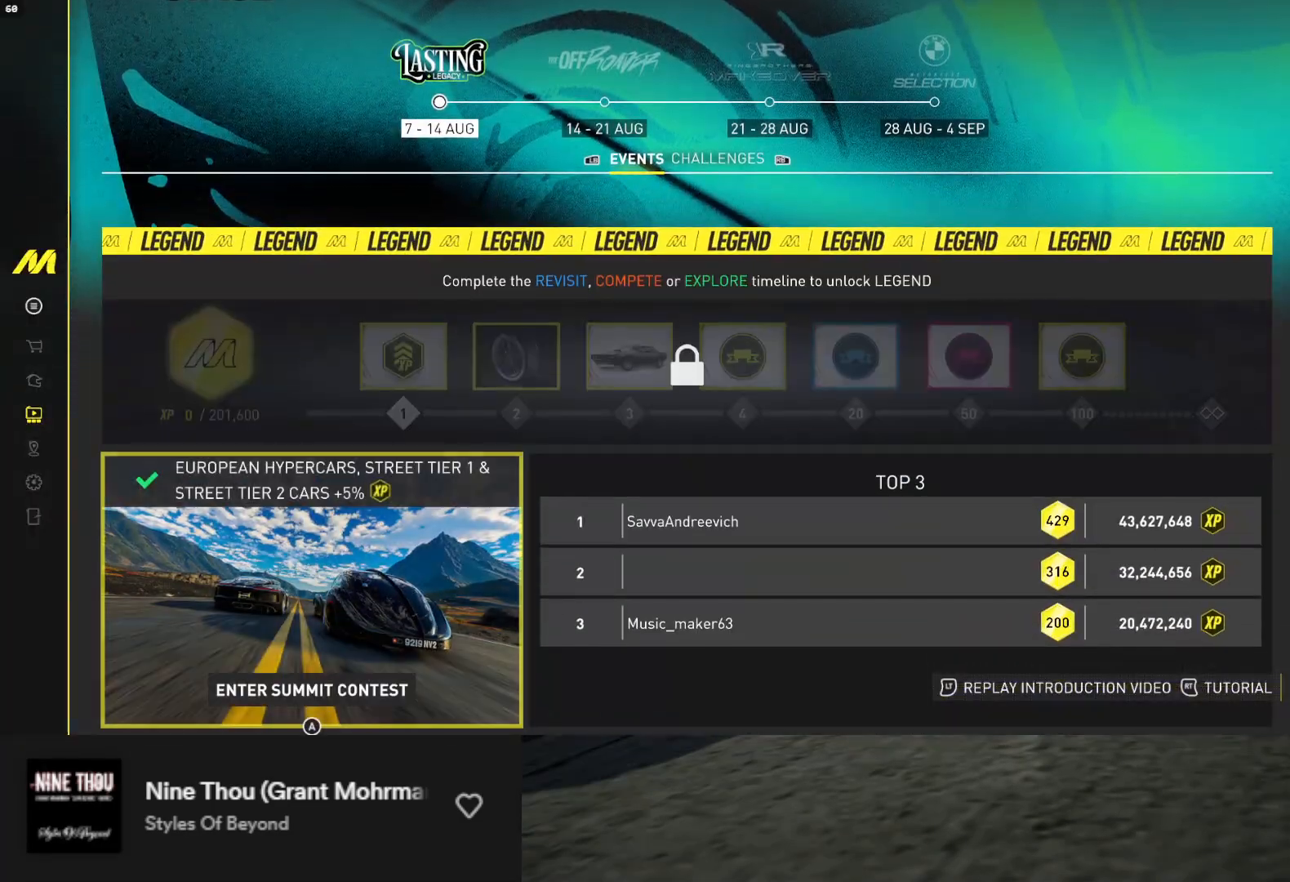
{"buttons": [], "left_stick": "center", "right_stick": "center", "events": [[250, "DPAD_UP", "down"], [333, "DPAD_UP", "up"]]}
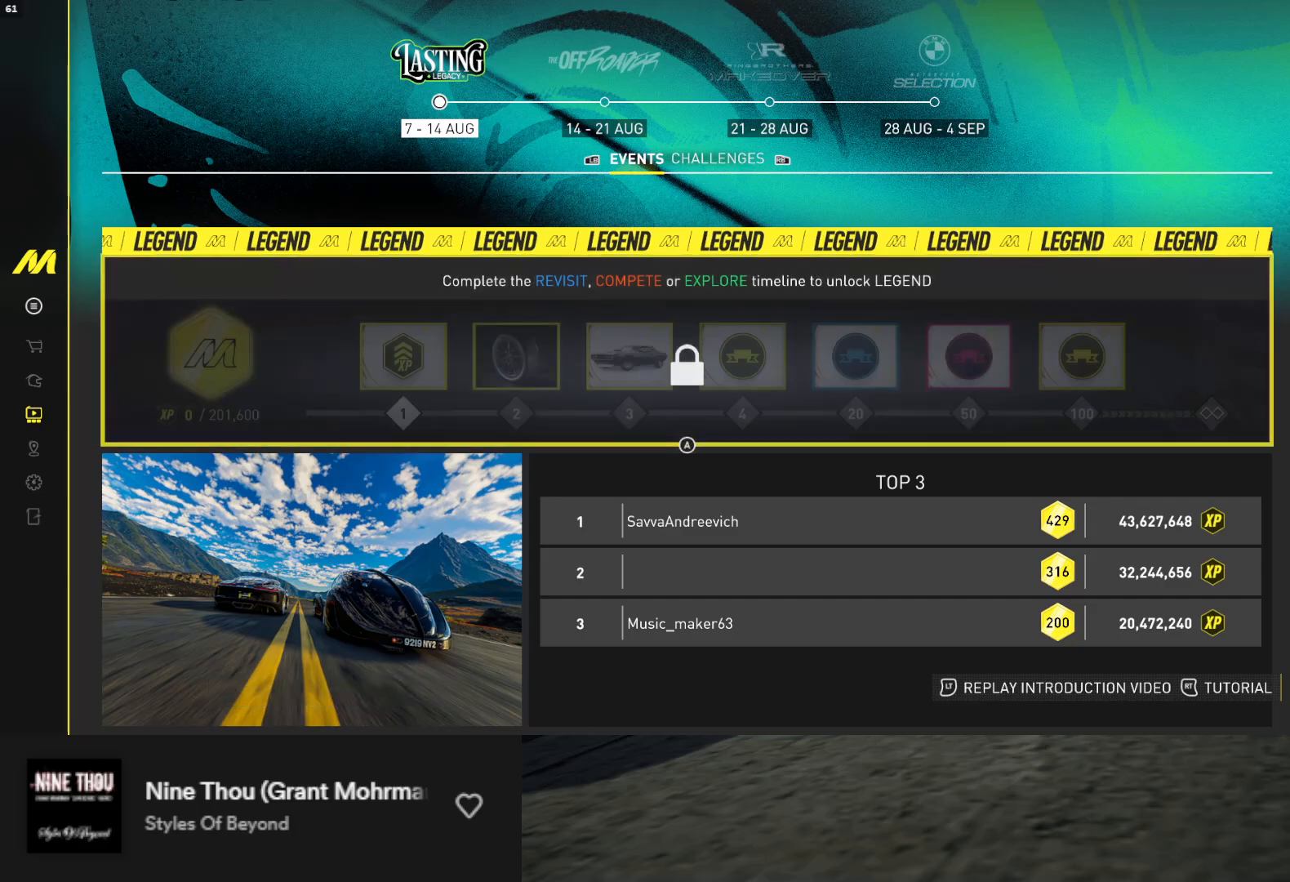
{"buttons": [], "left_stick": "center", "right_stick": "center", "events": [[200, "DPAD_UP", "down"], [283, "DPAD_UP", "up"], [350, "DPAD_UP", "down"], [450, "DPAD_UP", "up"]]}
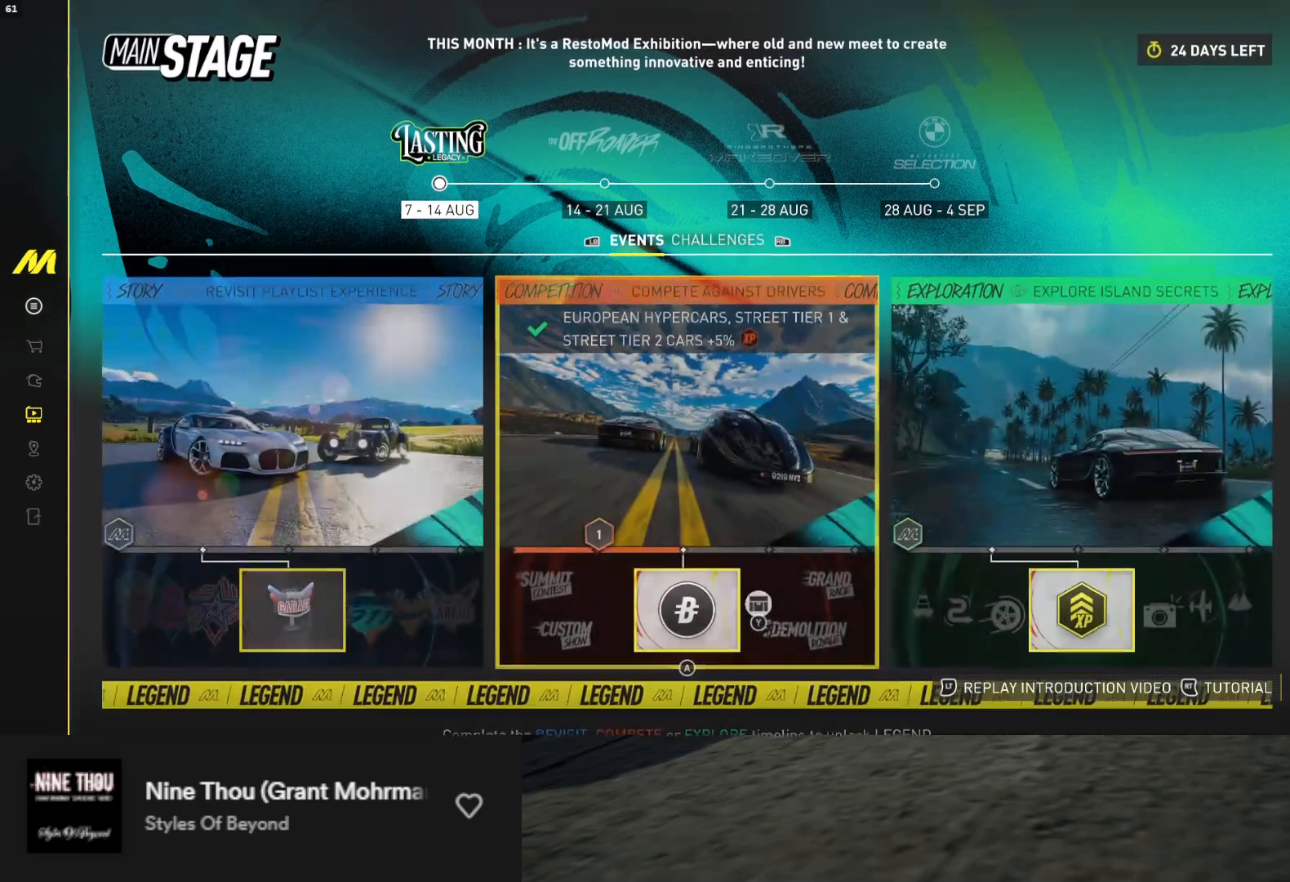
{"buttons": [], "left_stick": "center", "right_stick": "center", "events": []}
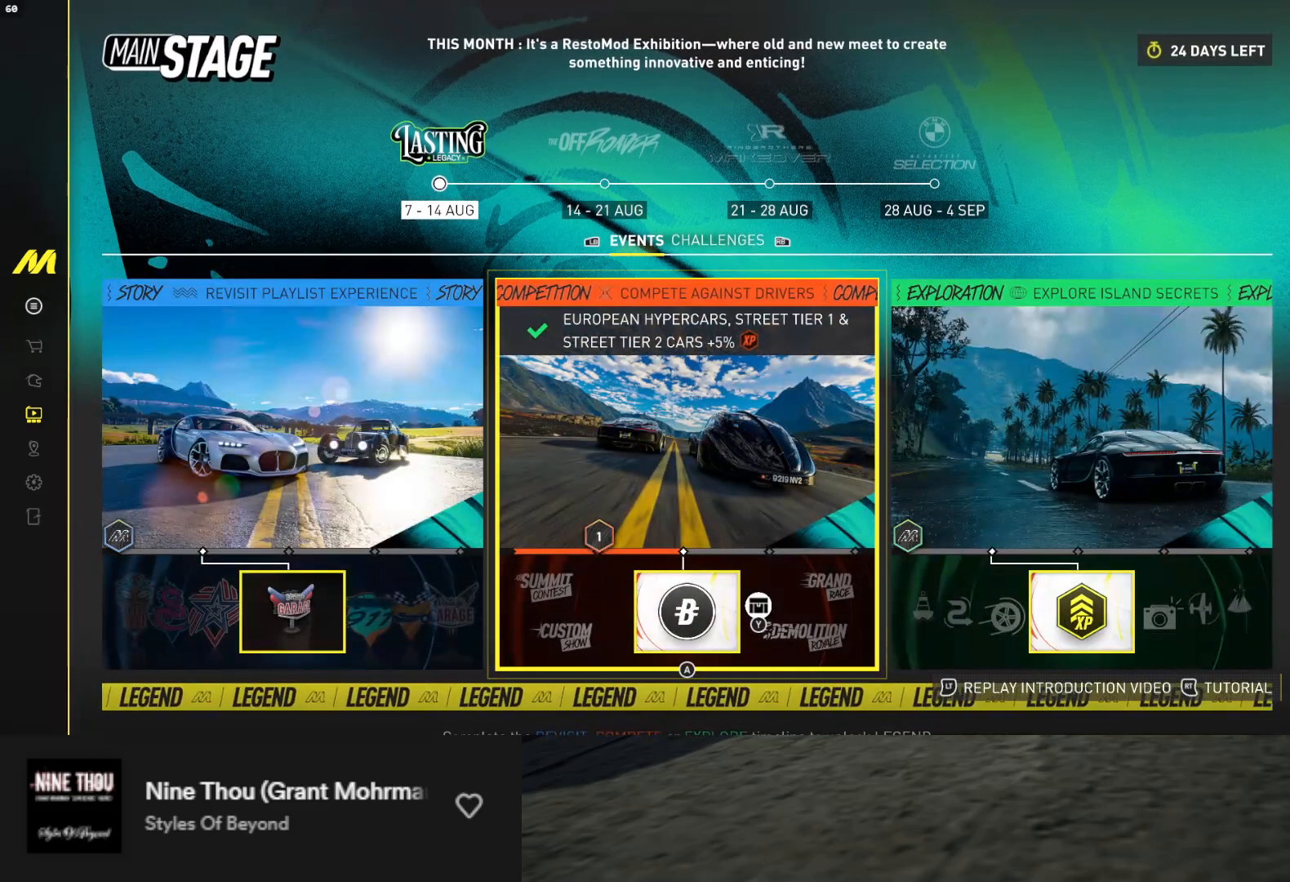
{"buttons": [], "left_stick": "center", "right_stick": "center", "events": [[67, "R1", "down"], [150, "R1", "up"]]}
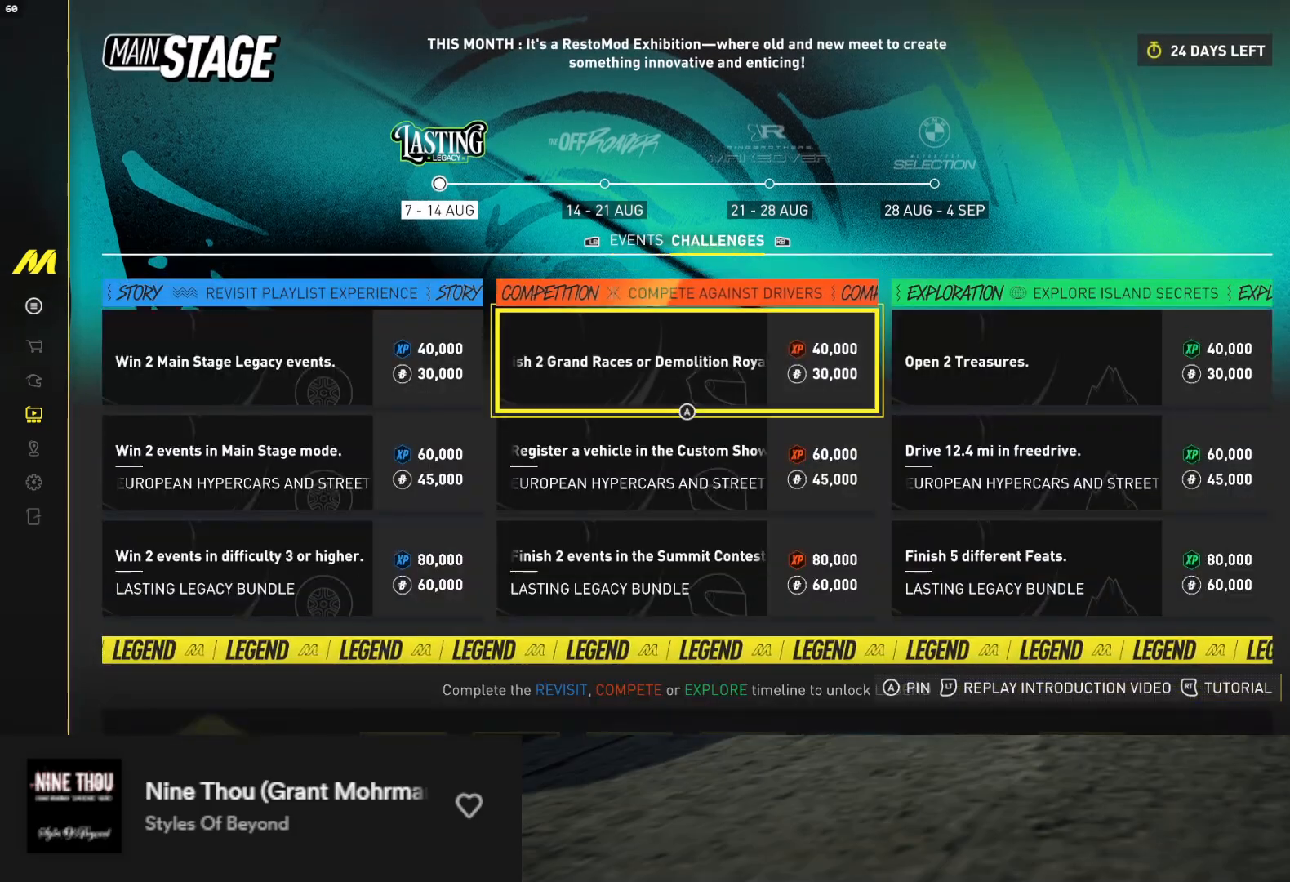
{"buttons": [], "left_stick": "center", "right_stick": "center", "events": [[67, "L1", "down"], [150, "L1", "up"]]}
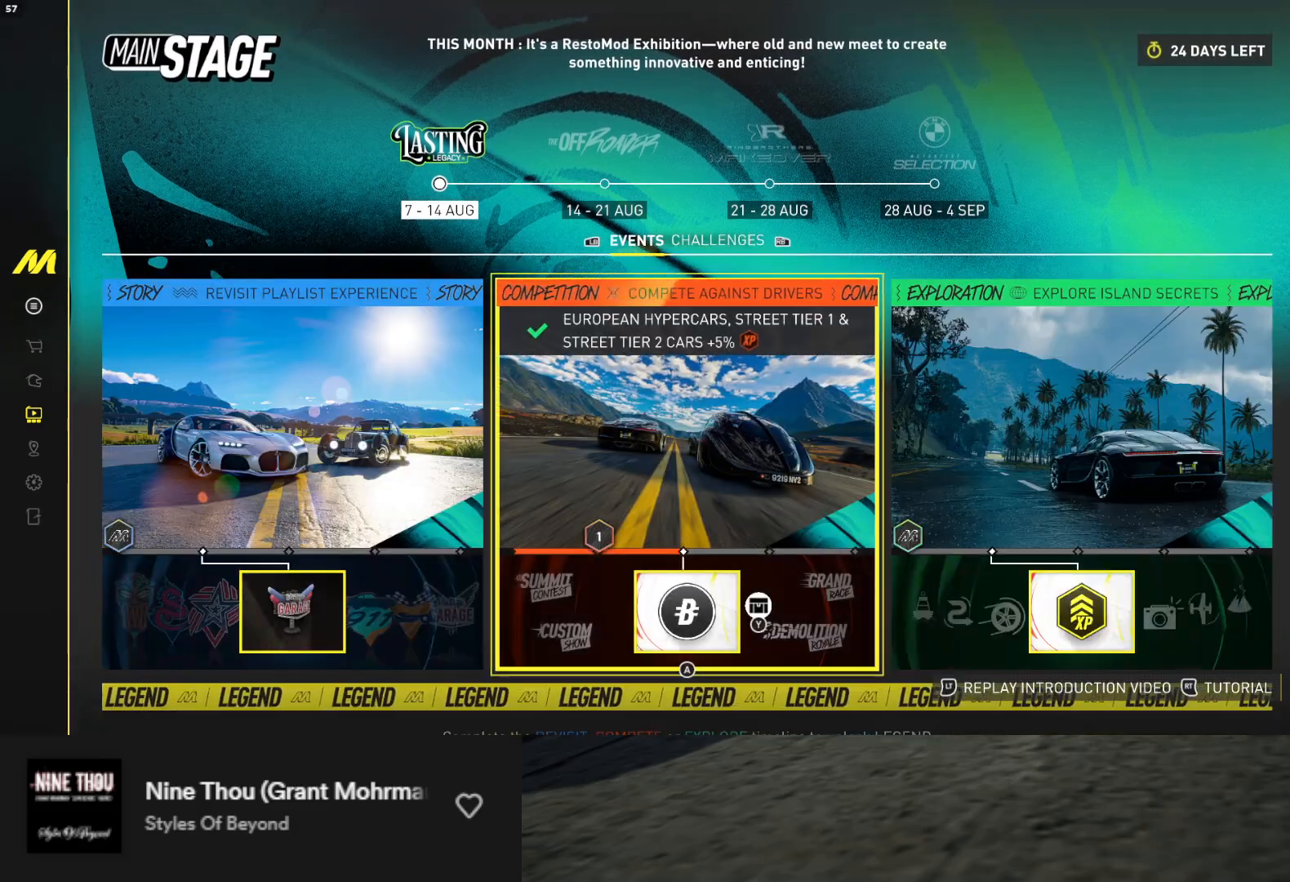
{"buttons": ["A"], "left_stick": "center", "right_stick": "center", "events": [[150, "START", "down"], [267, "START", "up"], [367, "DPAD_UP", "down"], [467, "DPAD_UP", "up"], [500, "A", "down"]]}
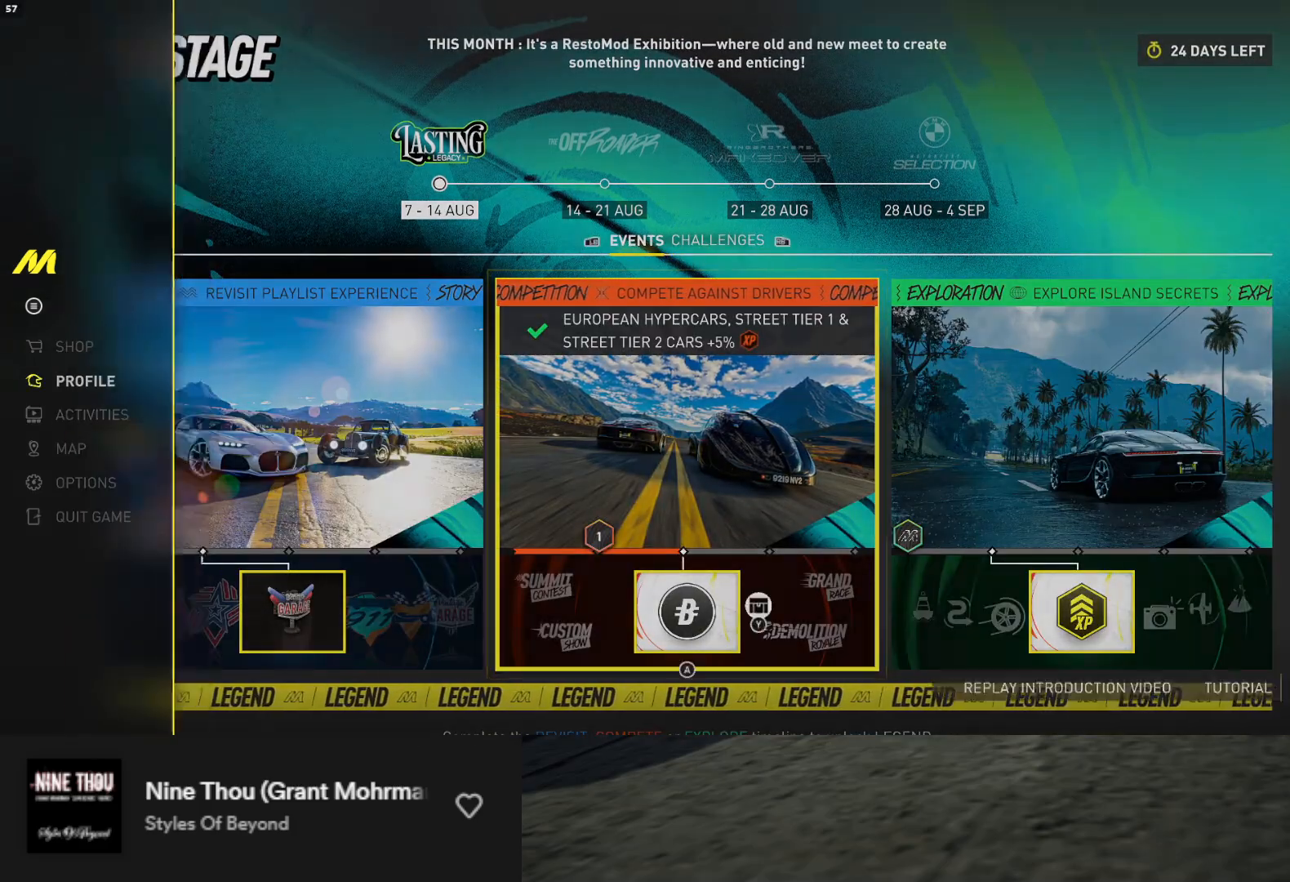
{"buttons": [], "left_stick": "center", "right_stick": "center", "events": [[117, "A", "up"]]}
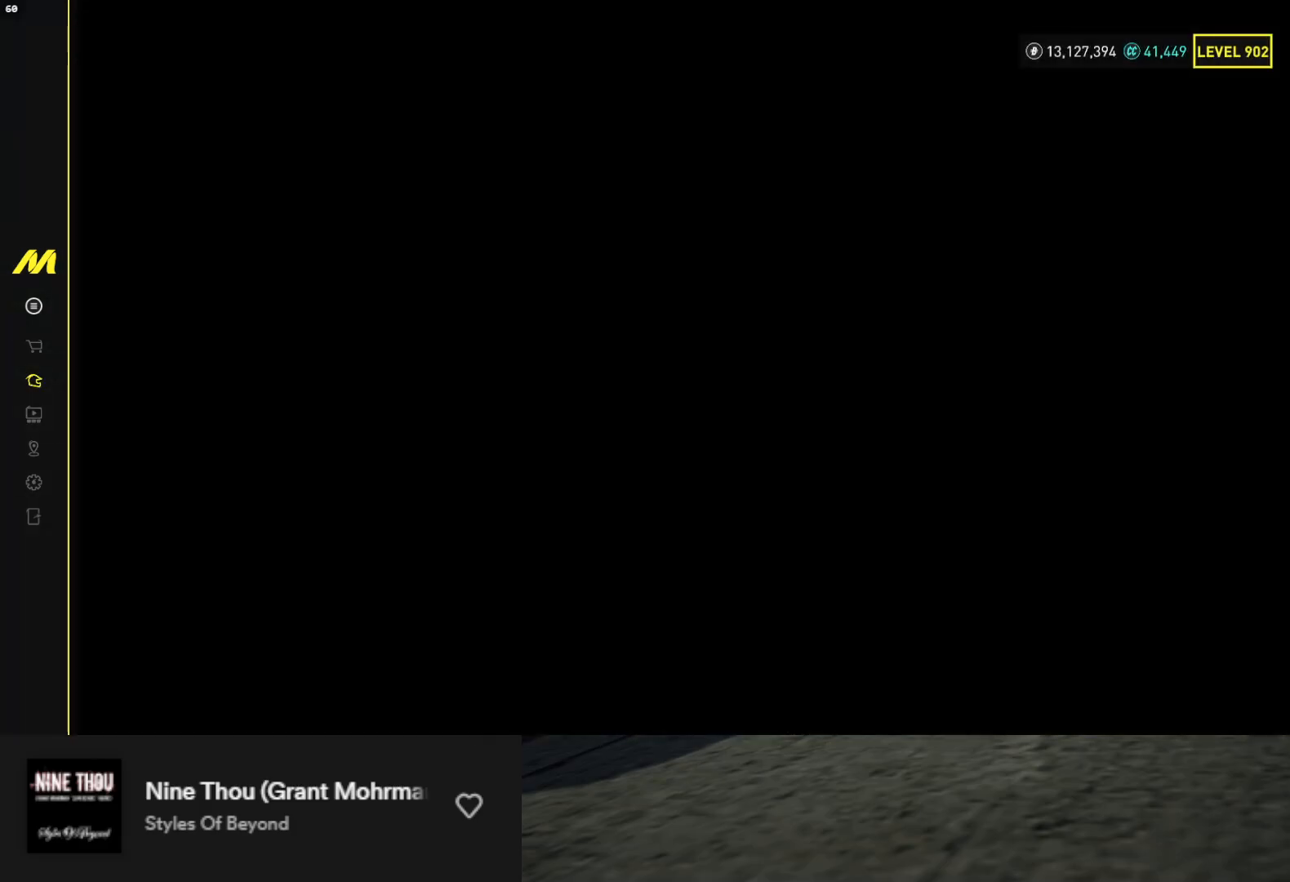
{"buttons": [], "left_stick": "center", "right_stick": "center", "events": []}
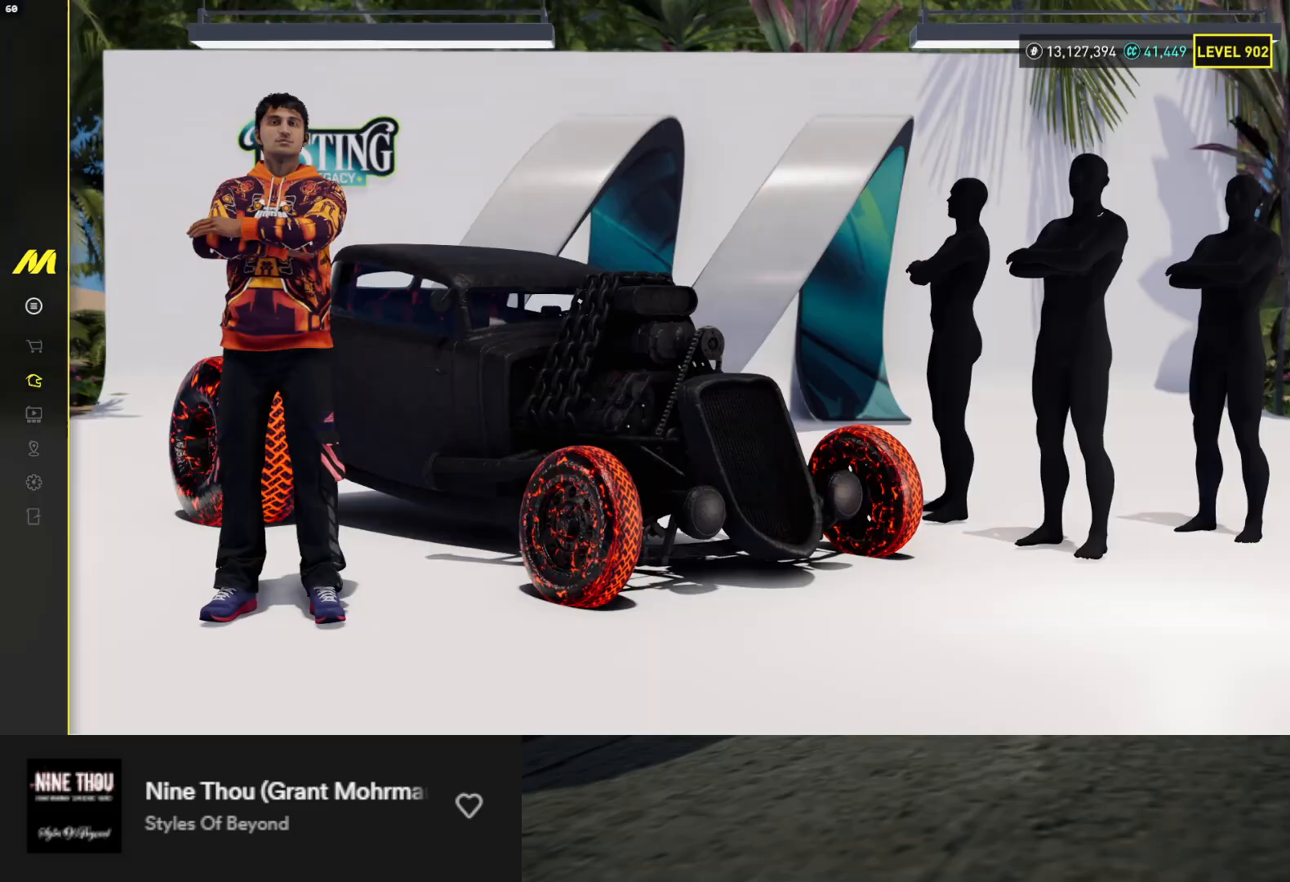
{"buttons": ["START"], "left_stick": "center", "right_stick": "center", "events": [[500, "START", "down"]]}
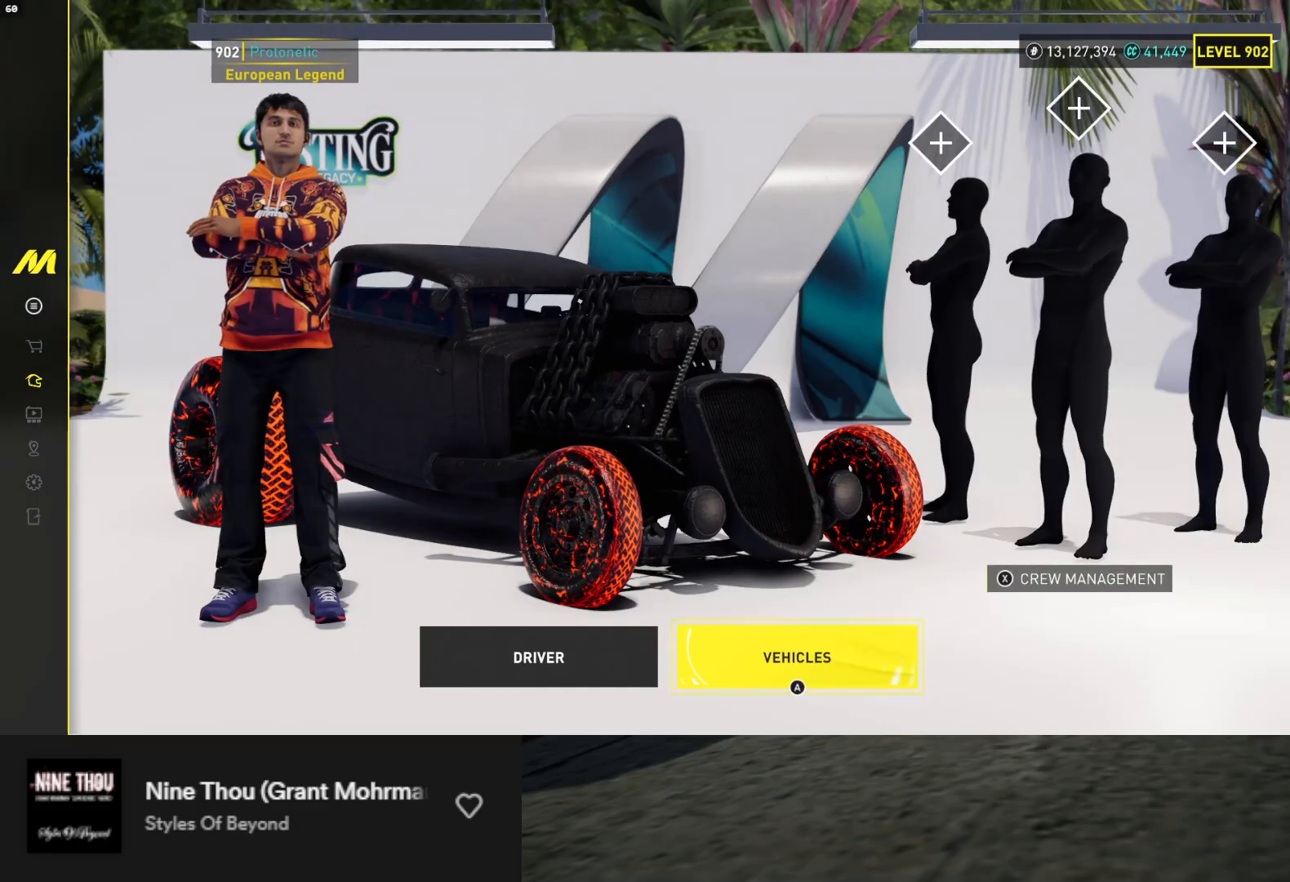
{"buttons": ["DPAD_DOWN"], "left_stick": "center", "right_stick": "center", "events": [[83, "START", "up"], [433, "DPAD_DOWN", "down"]]}
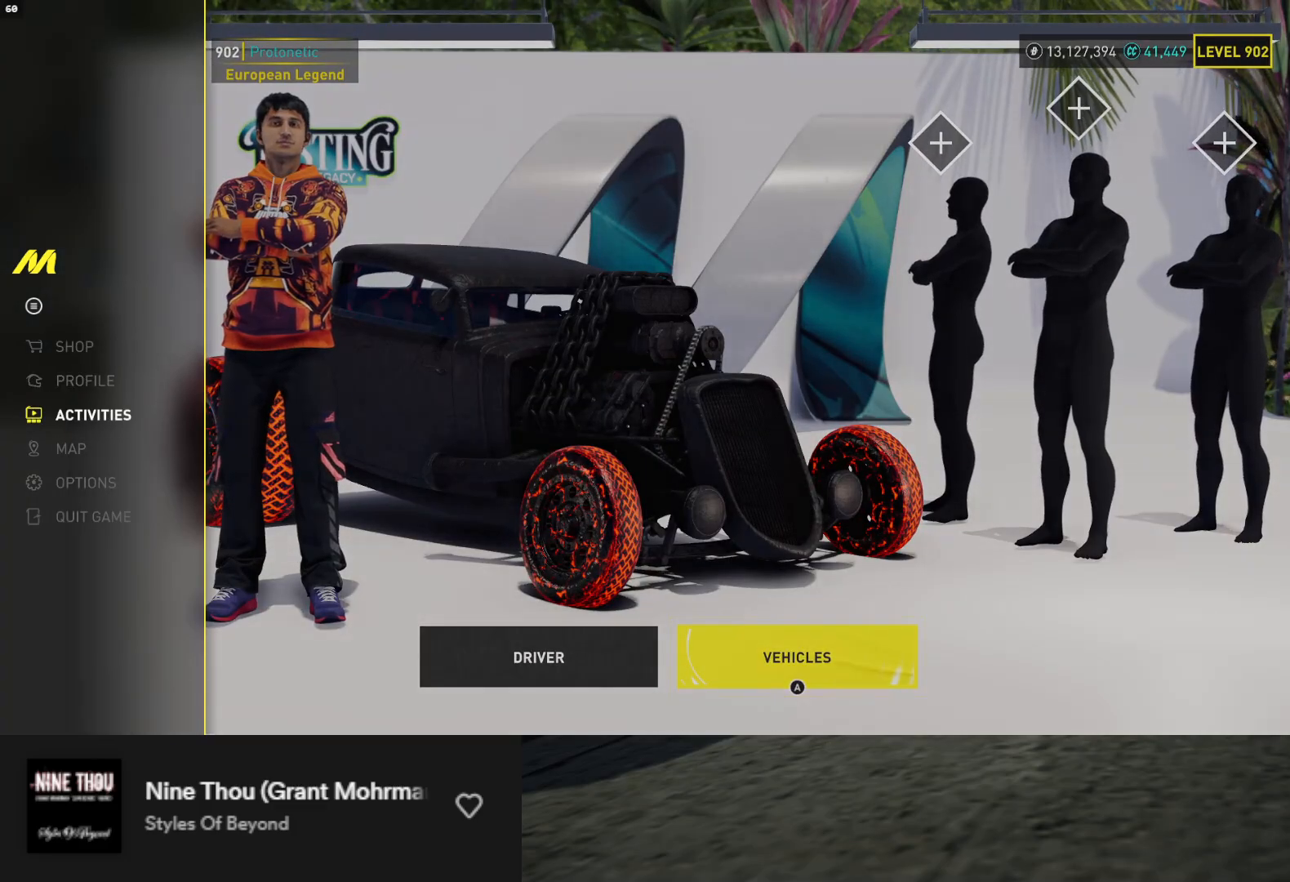
{"buttons": [], "left_stick": "center", "right_stick": "center", "events": [[33, "DPAD_DOWN", "up"], [50, "A", "down"], [167, "A", "up"]]}
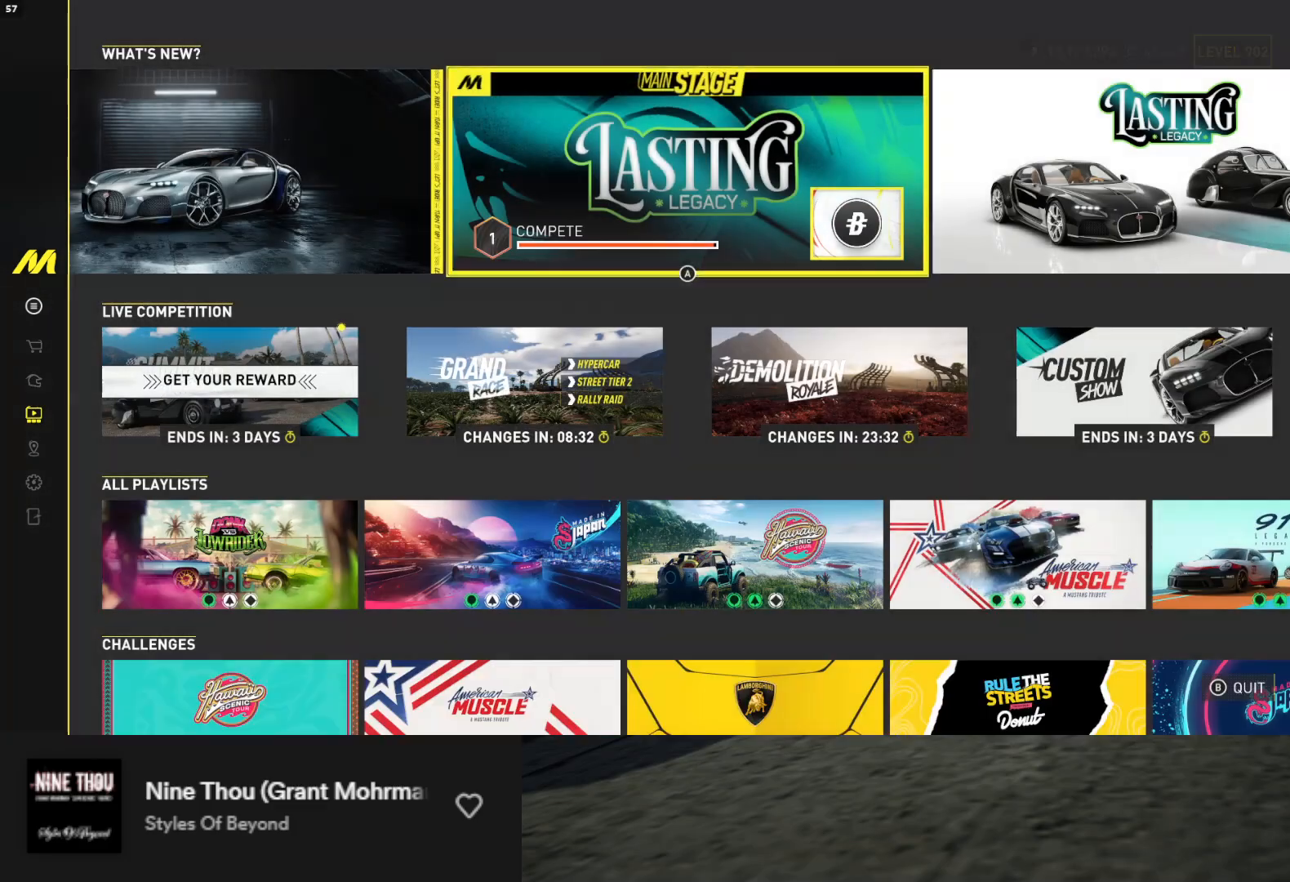
{"buttons": [], "left_stick": "center", "right_stick": "center", "events": [[333, "DPAD_DOWN", "down"], [417, "DPAD_DOWN", "up"]]}
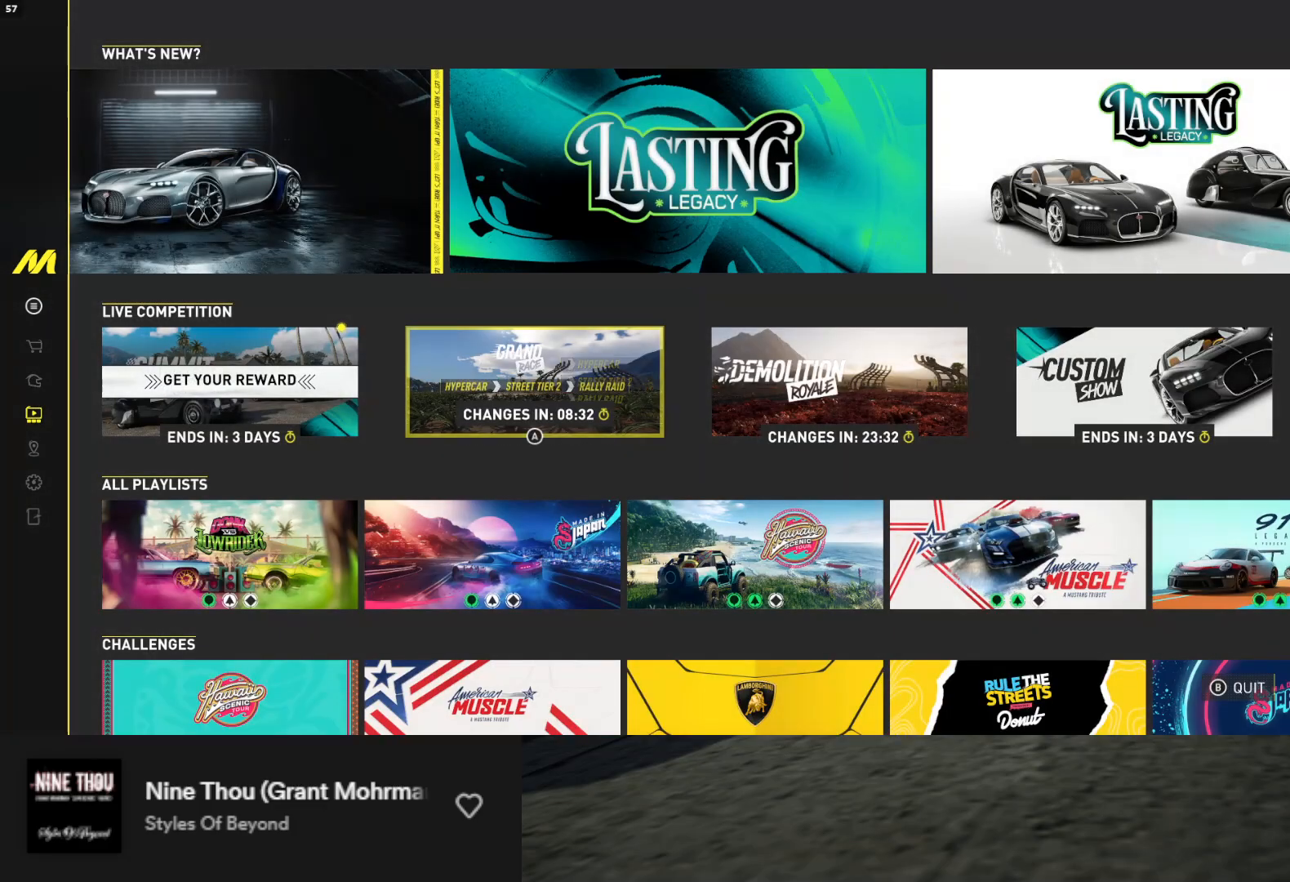
{"buttons": [], "left_stick": "center", "right_stick": "center", "events": []}
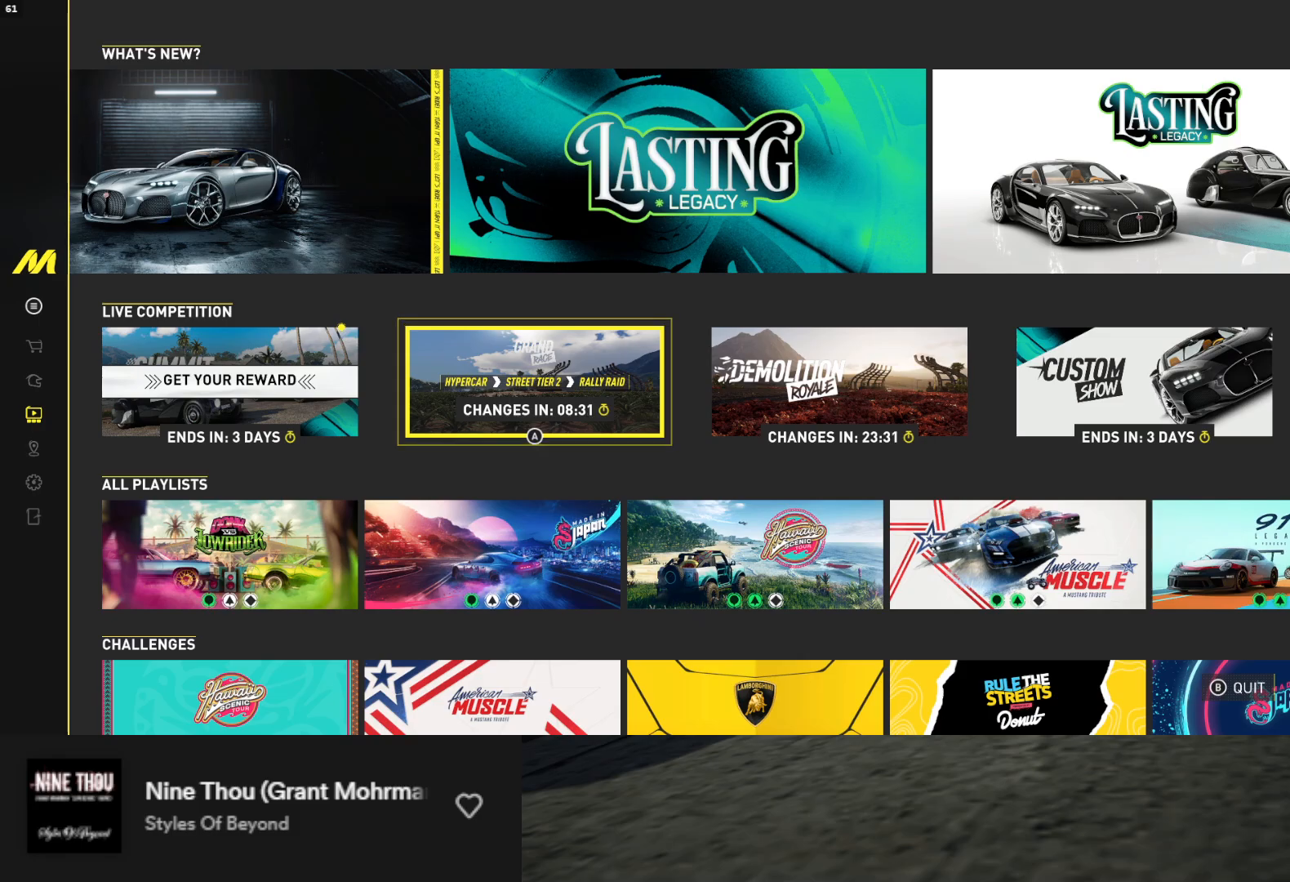
{"buttons": [], "left_stick": "center", "right_stick": "center", "events": []}
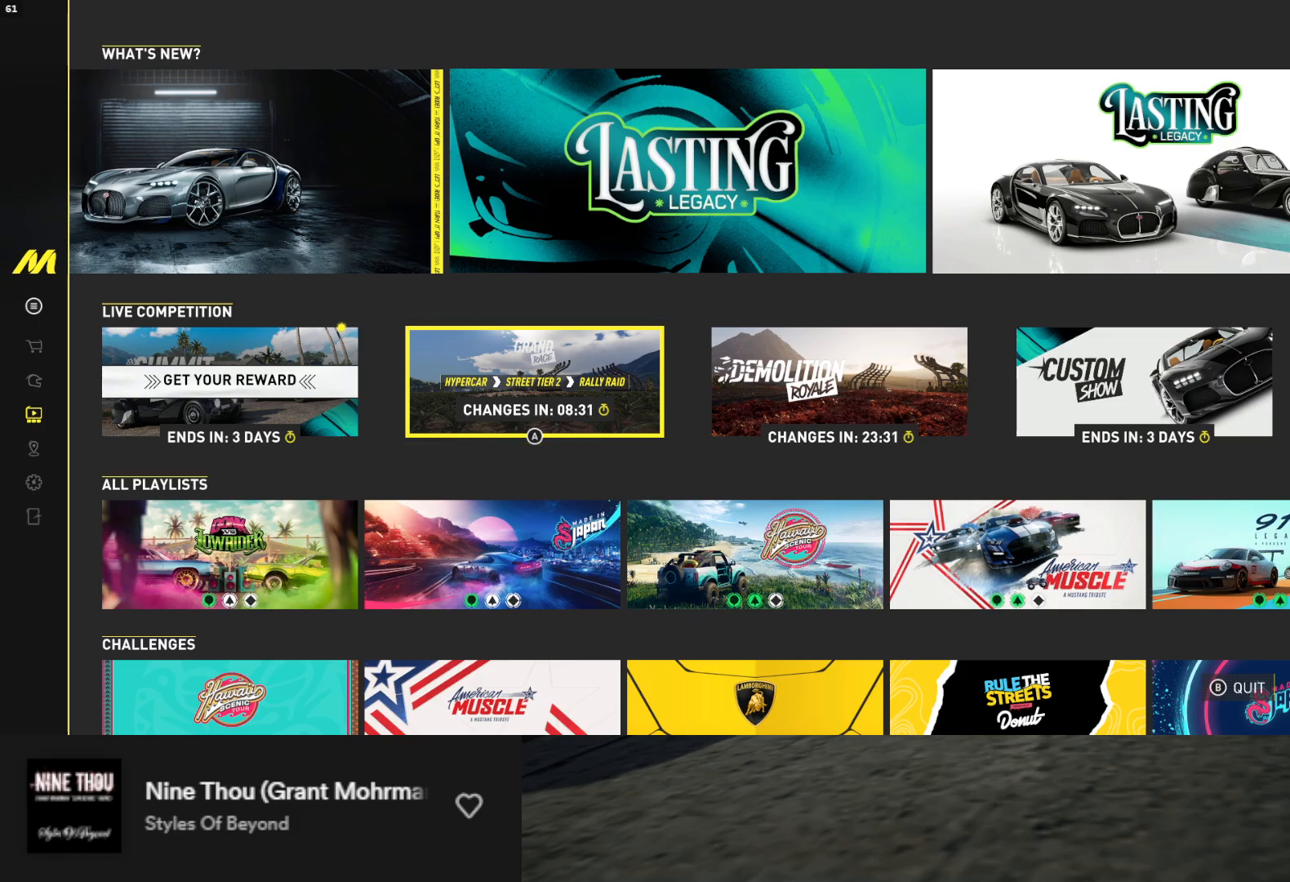
{"buttons": [], "left_stick": "center", "right_stick": "center", "events": [[17, "DPAD_UP", "down"], [83, "DPAD_UP", "up"], [200, "DPAD_RIGHT", "down"], [283, "DPAD_RIGHT", "up"]]}
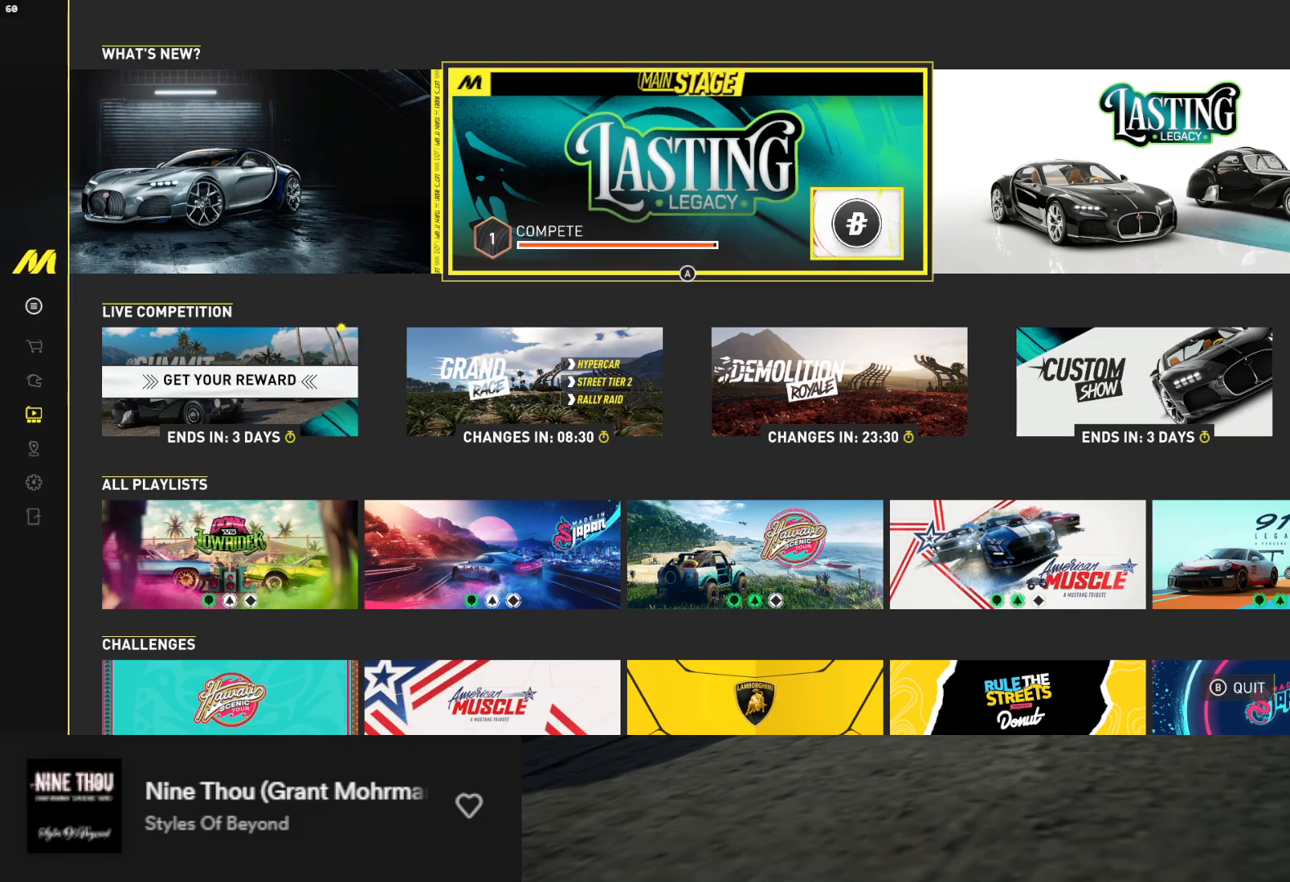
{"buttons": [], "left_stick": "center", "right_stick": "center", "events": [[100, "START", "down"], [217, "START", "up"], [250, "DPAD_UP", "down"], [333, "DPAD_UP", "up"], [350, "A", "down"], [450, "A", "up"]]}
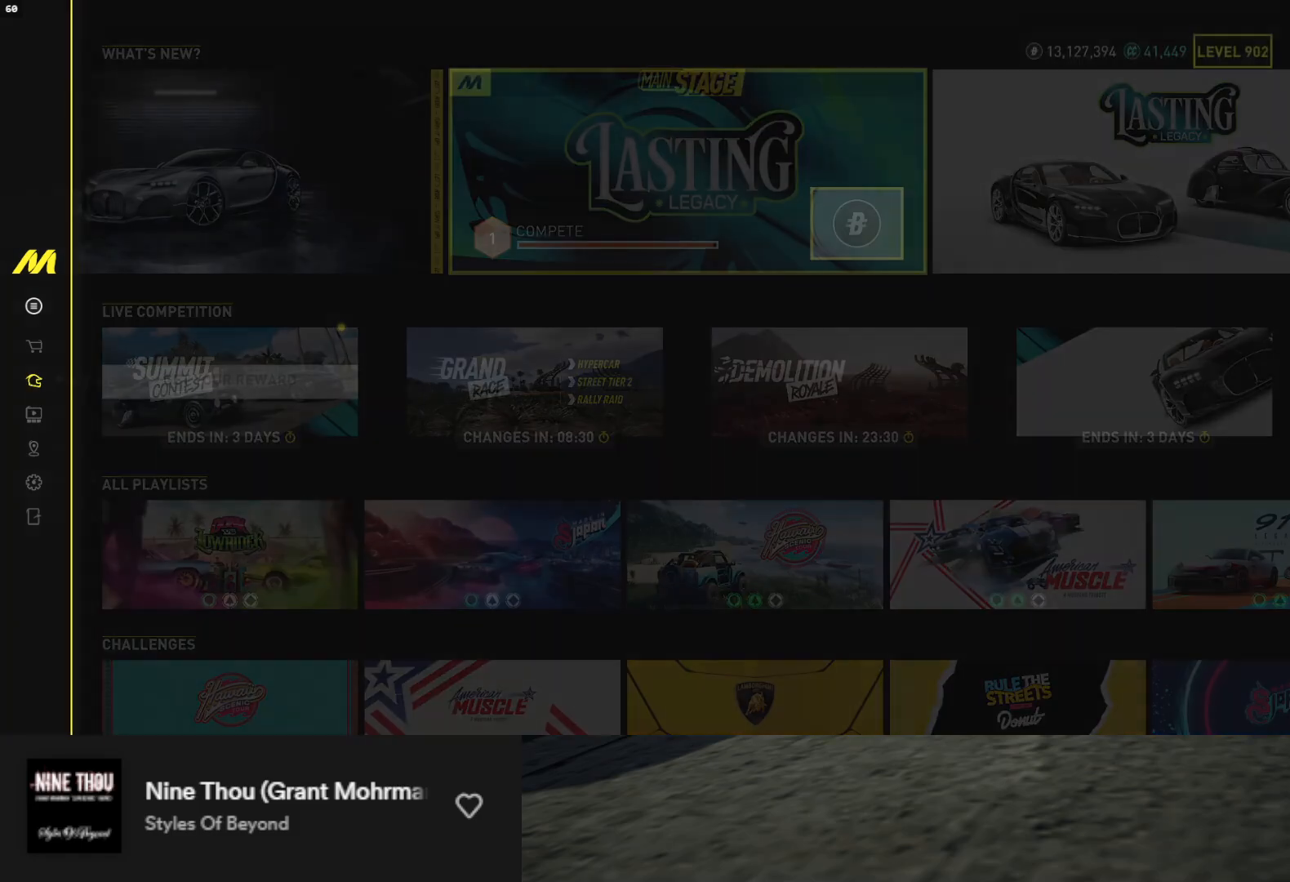
{"buttons": [], "left_stick": "center", "right_stick": "center", "events": [[267, "START", "down"], [400, "START", "up"], [417, "right_stick", "right"], [483, "right_stick", "center"]]}
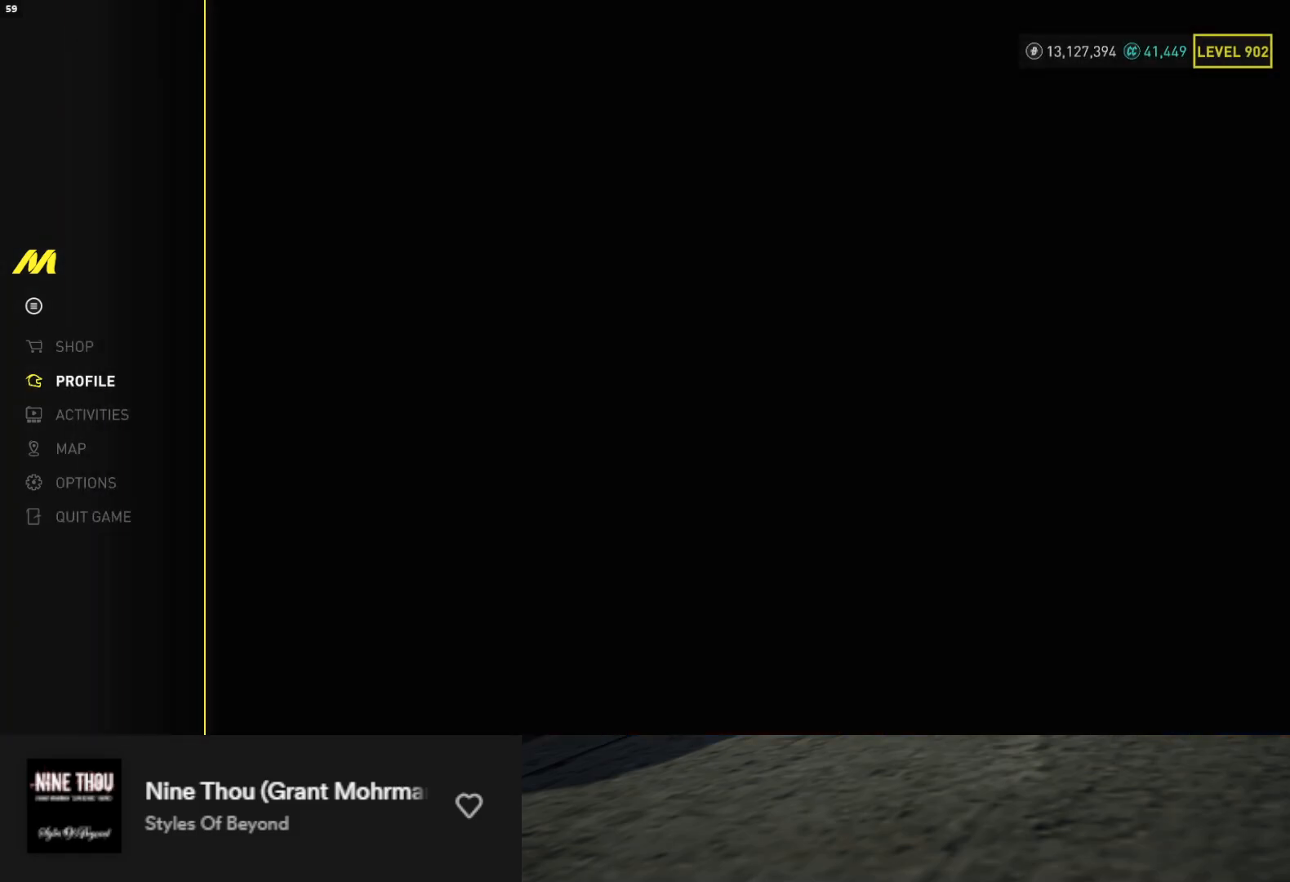
{"buttons": [], "left_stick": "center", "right_stick": "center", "events": [[17, "DPAD_UP", "down"], [100, "DPAD_UP", "up"], [183, "A", "down"], [283, "A", "up"]]}
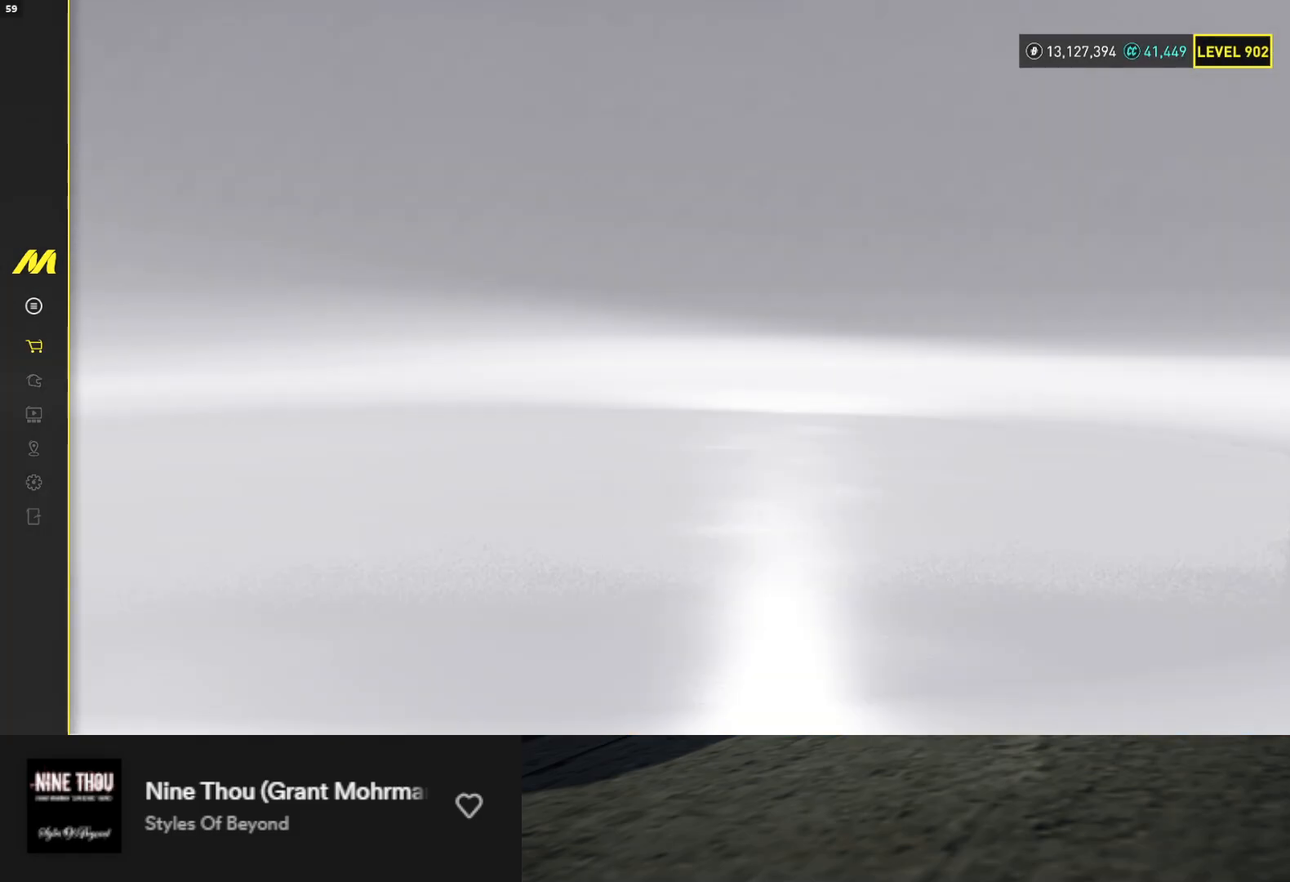
{"buttons": ["DPAD_RIGHT"], "left_stick": "center", "right_stick": "center", "events": [[483, "DPAD_RIGHT", "down"]]}
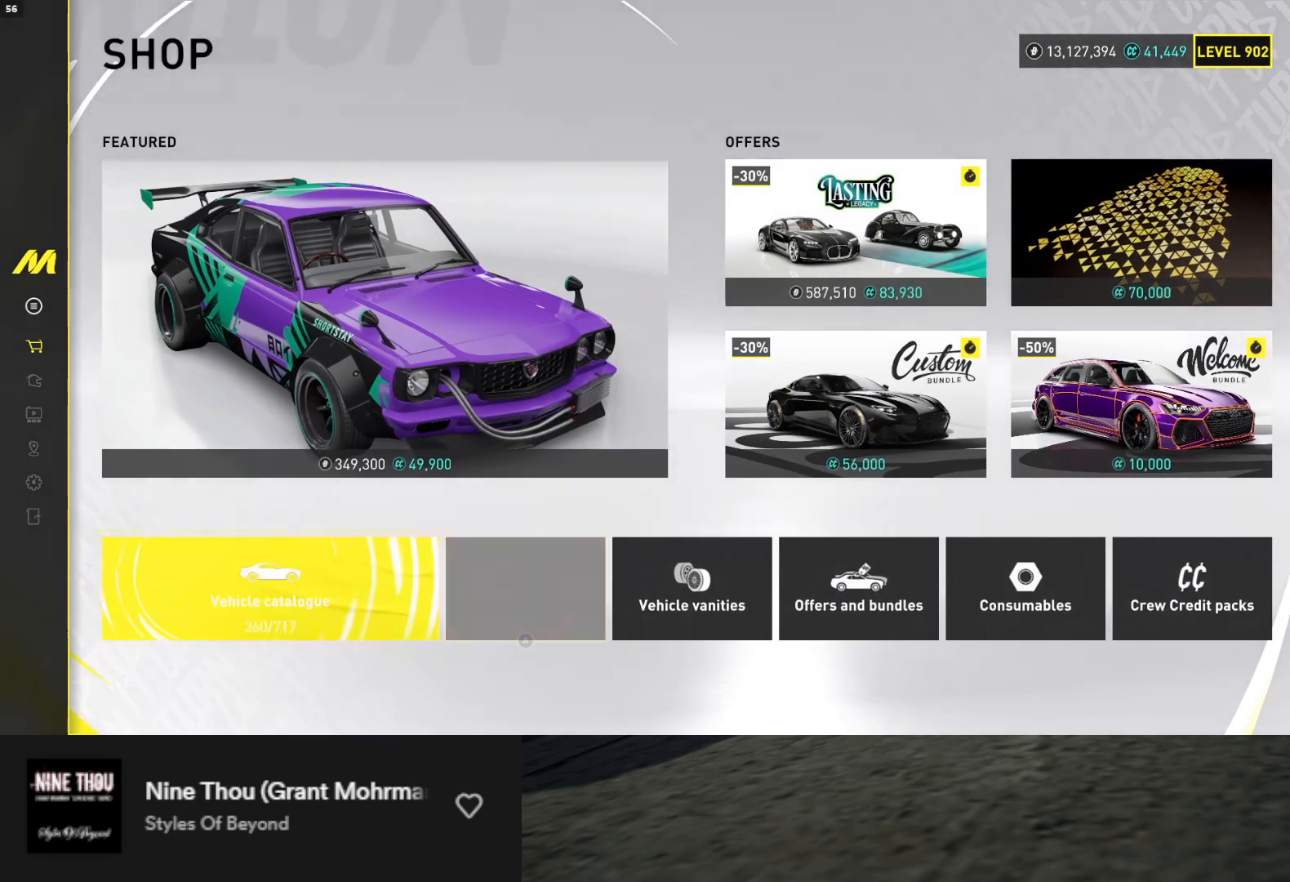
{"buttons": [], "left_stick": "center", "right_stick": "center", "events": [[67, "DPAD_RIGHT", "up"], [183, "DPAD_UP", "down"], [250, "DPAD_UP", "up"], [367, "DPAD_RIGHT", "down"], [450, "DPAD_RIGHT", "up"]]}